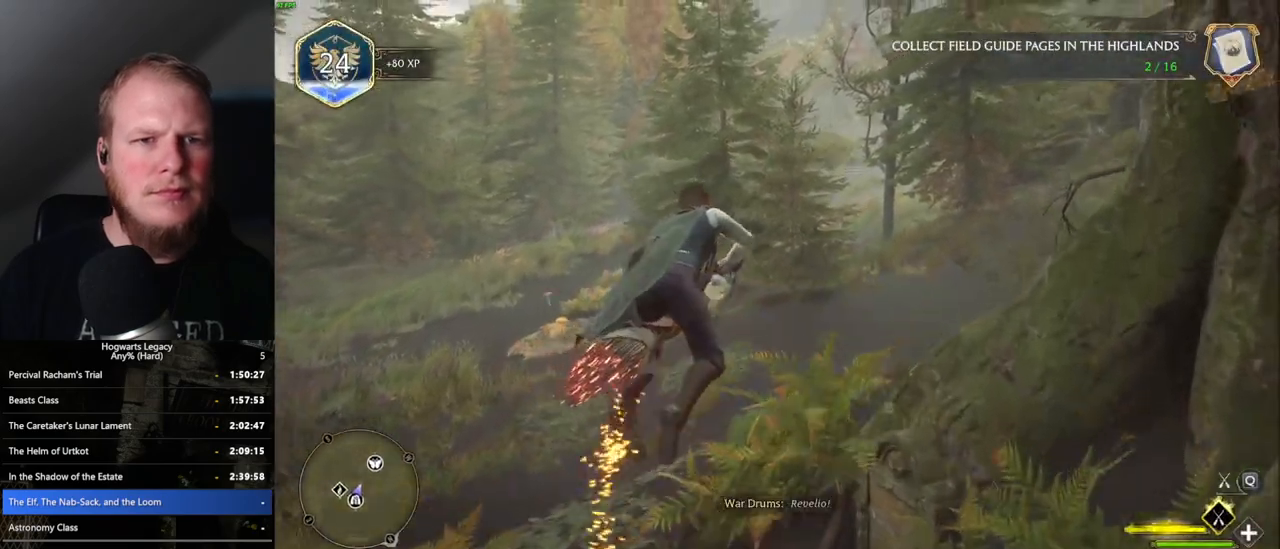
Gameplay with keyboard and mouse; each line is a JSON object with the keys and mouse buttons held at the frame after it. "events" lists presses ("down") and releases ("up") of ".", "/", "0", "1", "2", "3", "4", "5", "6", "7", "8", "9", "a", "alt_l", "alt_r", "b", "backslash", "backspace", "c", "caps_lock", "comma", "ctrl_l", "ctrl_r", "d", "e", "equals", "escape", "f", "f1", "f10", "f11", "f12", "f2", "f3", "f4", "f5", "f6", "f7", "f8", "f9", "g", "h", "i", "j", "k", "l", "lbracket", "m", "minus", "n", "o", "p", "q", "quote", "r", "rbracket", "return", "s", "semicolon", "shift_l", "shift_r", "space", "super", "t", "tab", "tilde", "u", "v", "w", "x", "y", "z", "mouse_left", "mouse_wheel", "mouse_right", "mouse_mb4" and "mouse_mb5" between this image and that frame as [ms after this image, input, new state], when the widget could be followed in between. "mouse_left", "mouse_wheel", "mouse_right", "mouse_mb4", "mouse_mb5" = the "left", "wheel", "right", "mb4", "mb5" buttons of the "mouse" list. No other keys are recorded. "wheel" means that the mouse wheel is clicked or scrolled. Mouse movement is not recorded.
{"keys": ["w"], "mouse": ["left"], "events": [[167, "a", "down"], [400, "a", "up"]]}
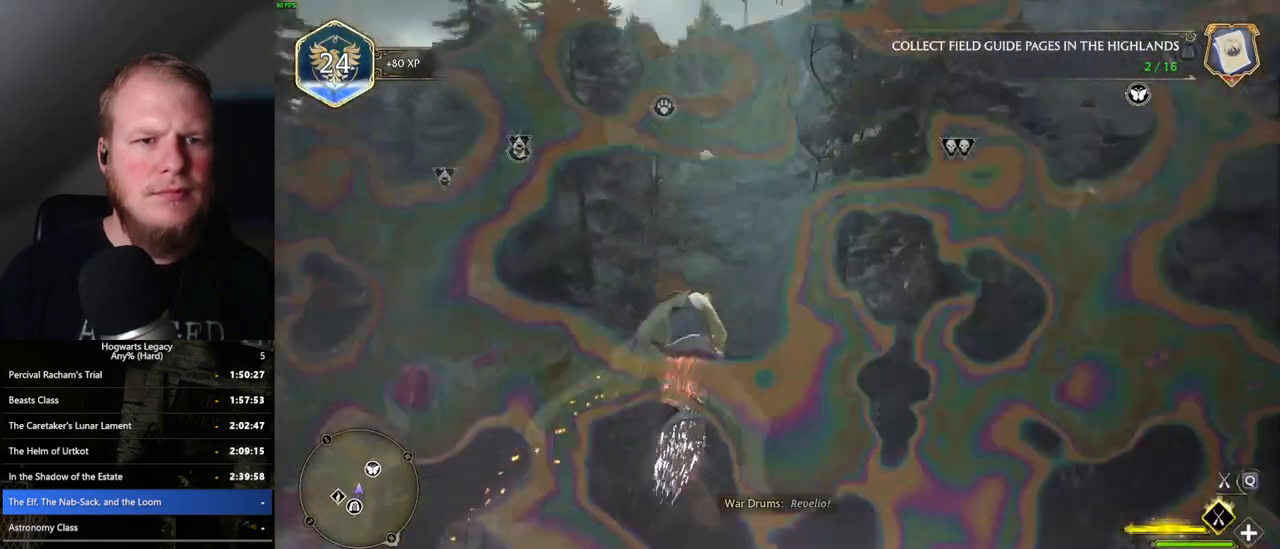
{"keys": ["w"], "mouse": [], "events": [[333, "mouse_left", "up"]]}
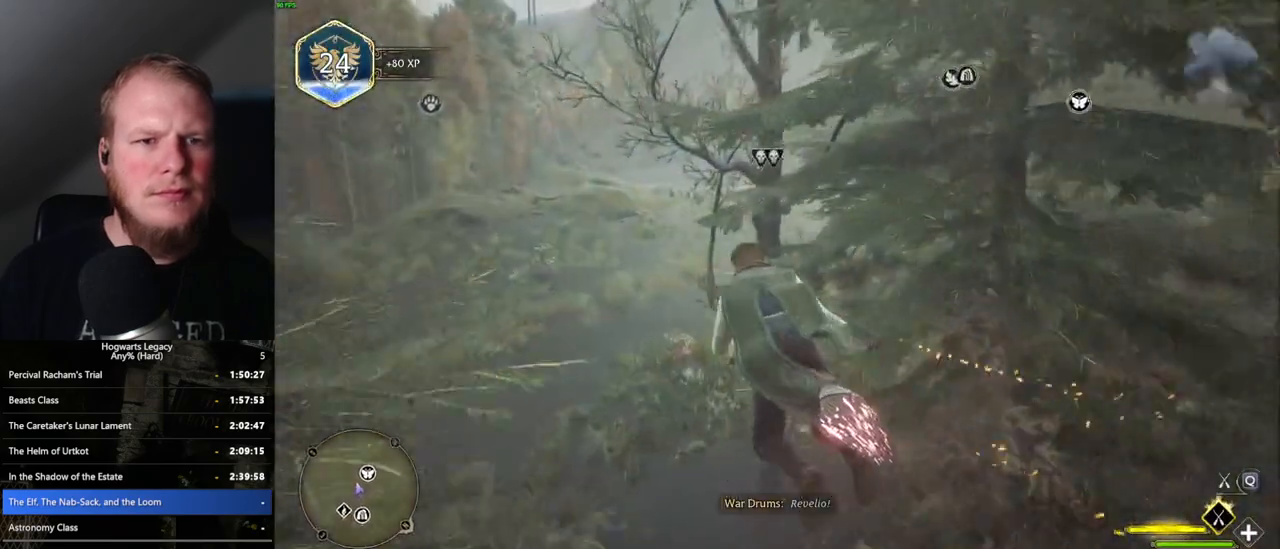
{"keys": ["w"], "mouse": [], "events": []}
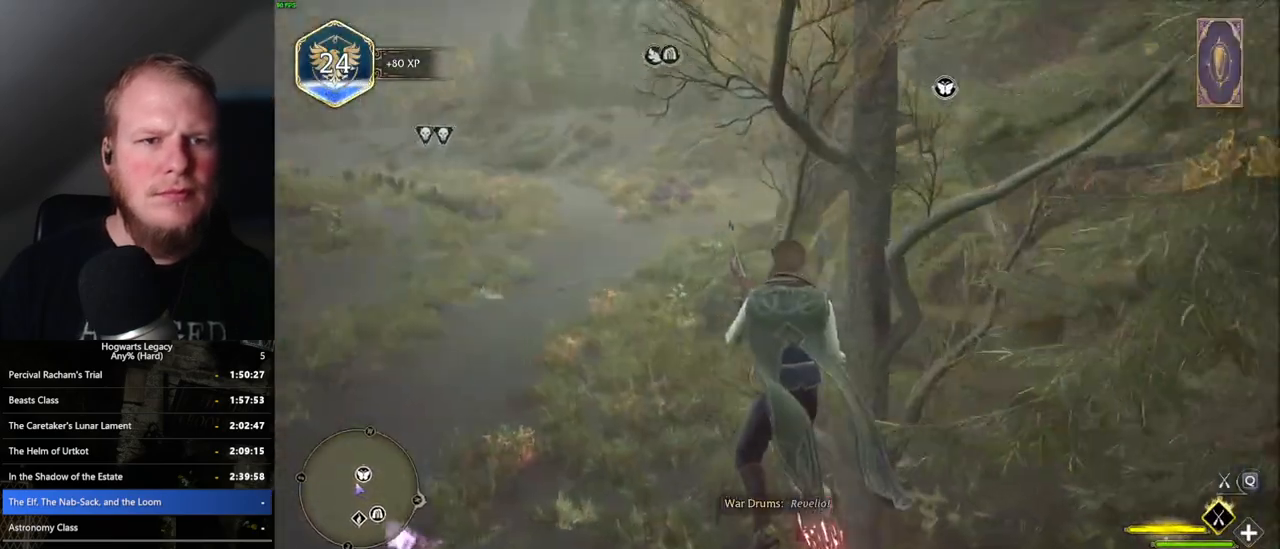
{"keys": ["a"], "mouse": [], "events": [[17, "a", "down"], [33, "w", "up"]]}
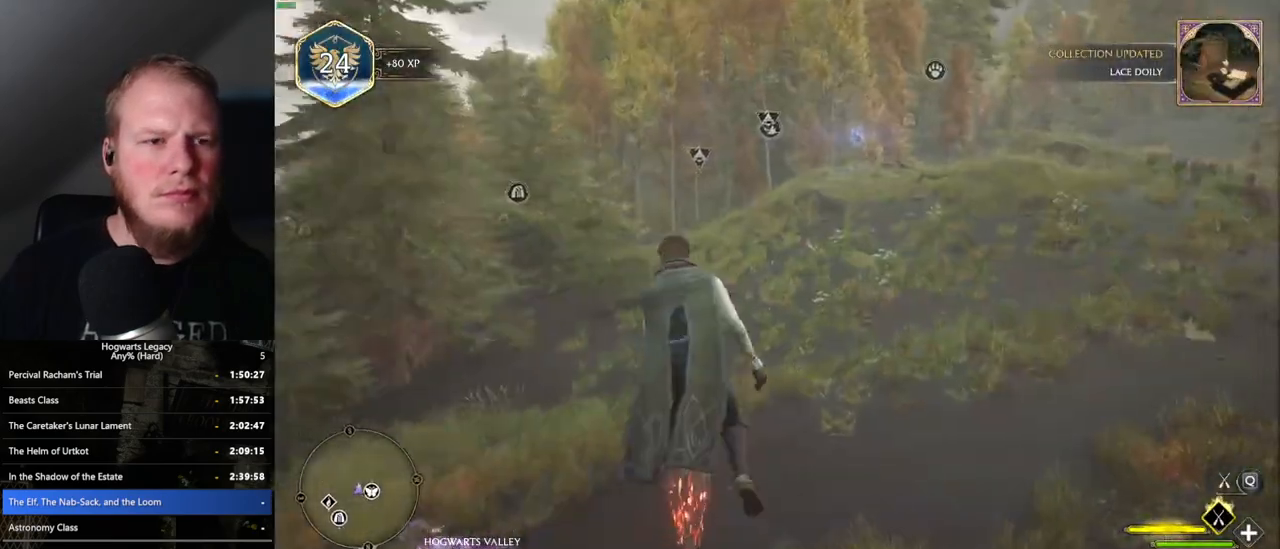
{"keys": ["d", "w"], "mouse": [], "events": [[167, "w", "down"], [183, "a", "up"], [250, "space", "down"], [400, "d", "down"], [417, "space", "up"]]}
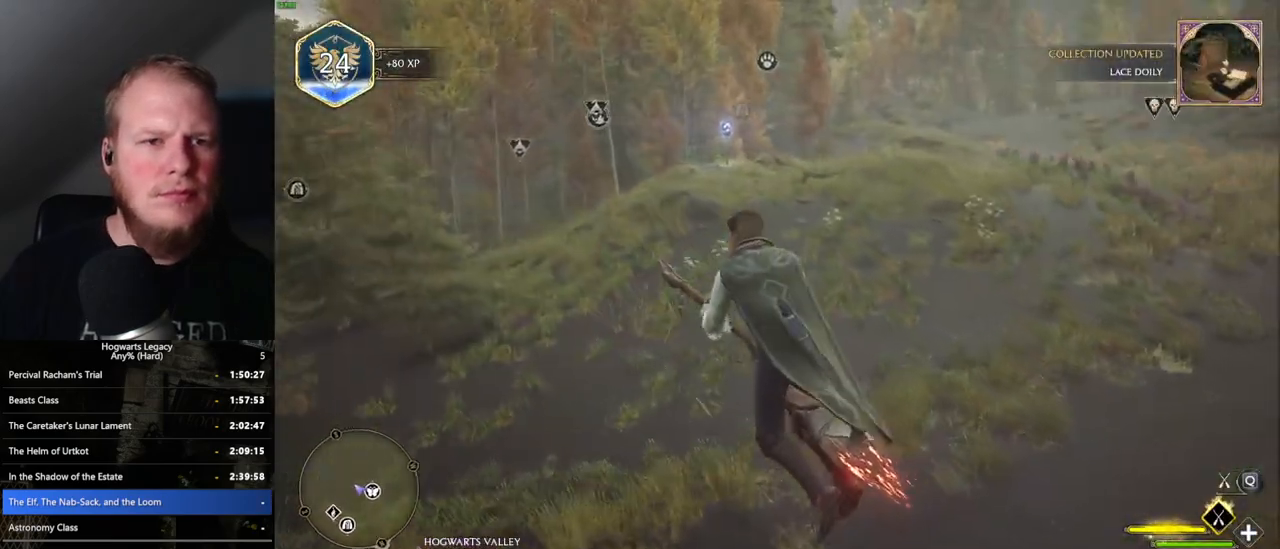
{"keys": ["a", "w"], "mouse": ["left"], "events": [[133, "d", "up"], [400, "mouse_left", "down"], [467, "a", "down"]]}
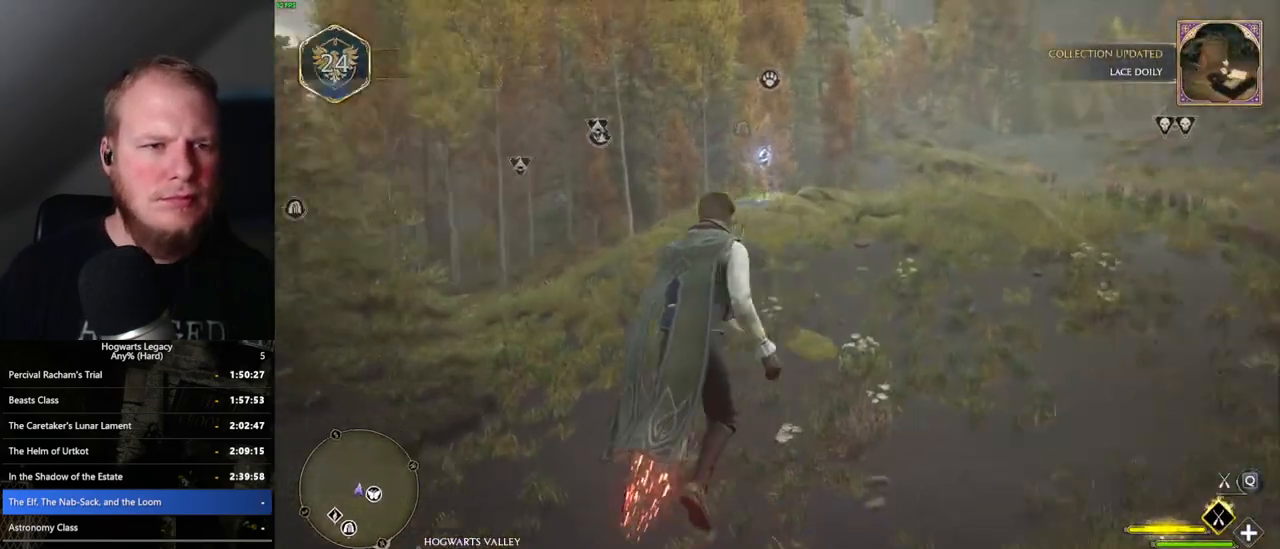
{"keys": ["w"], "mouse": ["left"], "events": [[150, "a", "up"]]}
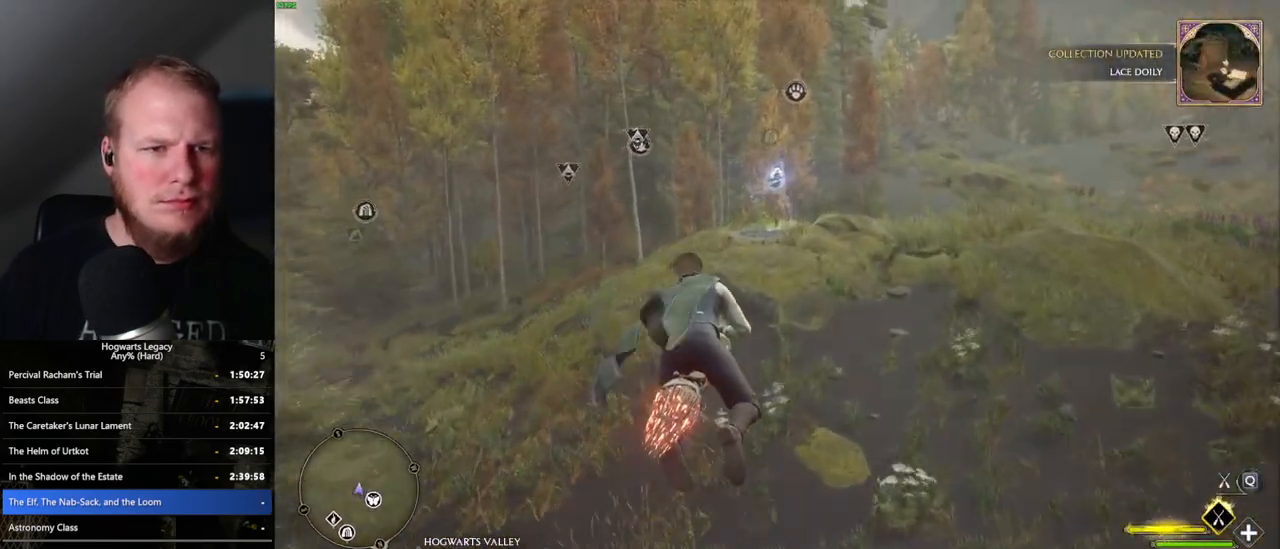
{"keys": ["space", "w"], "mouse": [], "events": [[267, "mouse_left", "up"], [500, "space", "down"]]}
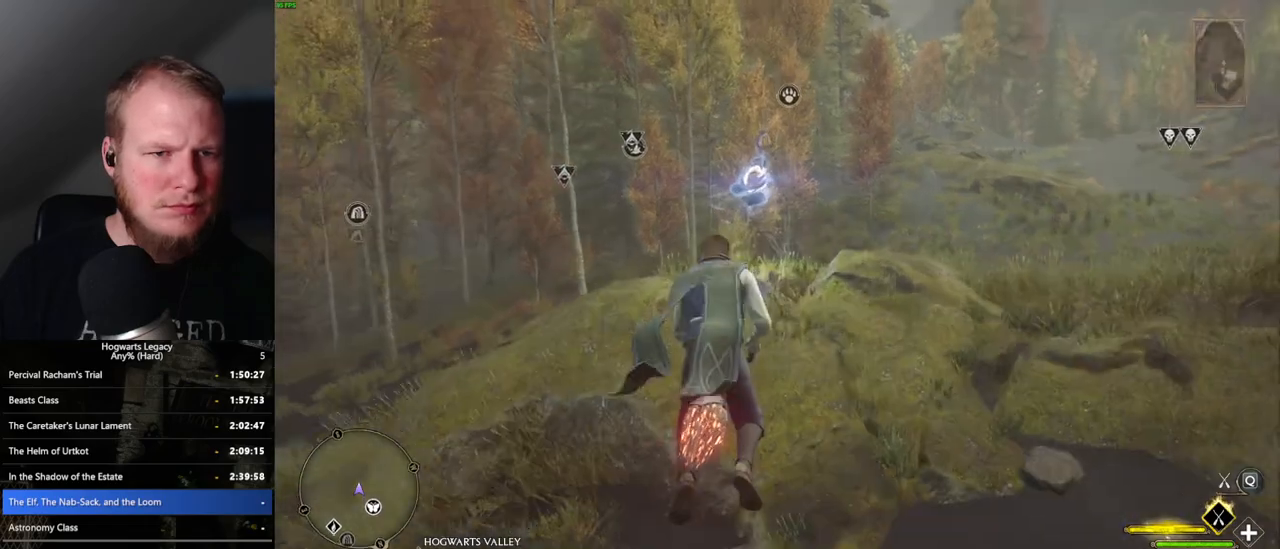
{"keys": ["space", "w"], "mouse": [], "events": []}
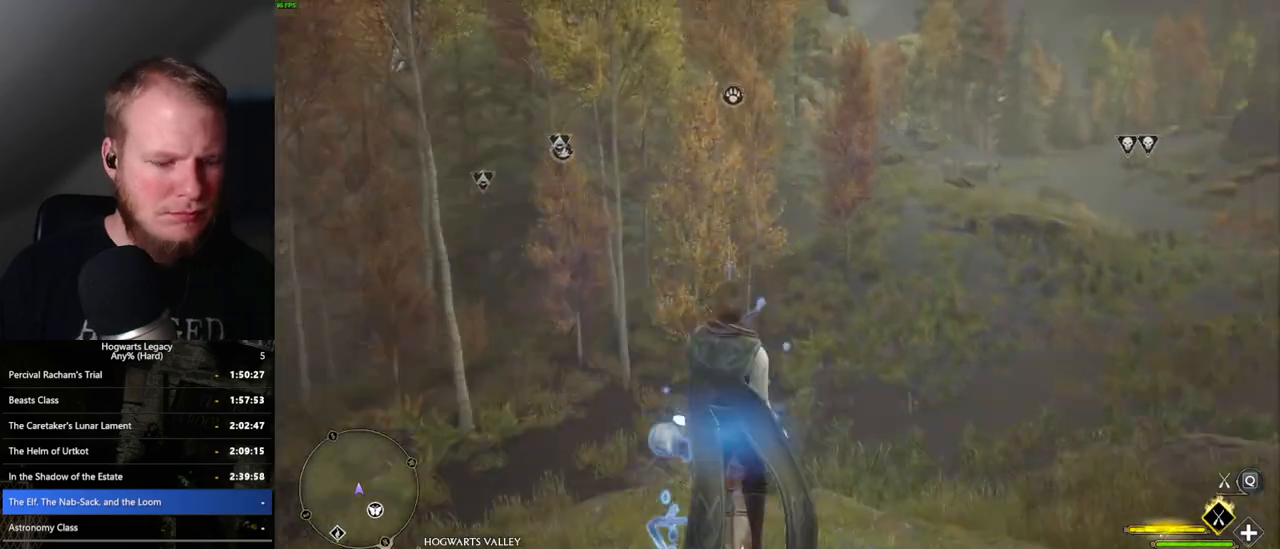
{"keys": ["w"], "mouse": [], "events": [[217, "n", "down"], [383, "n", "up"], [417, "space", "up"]]}
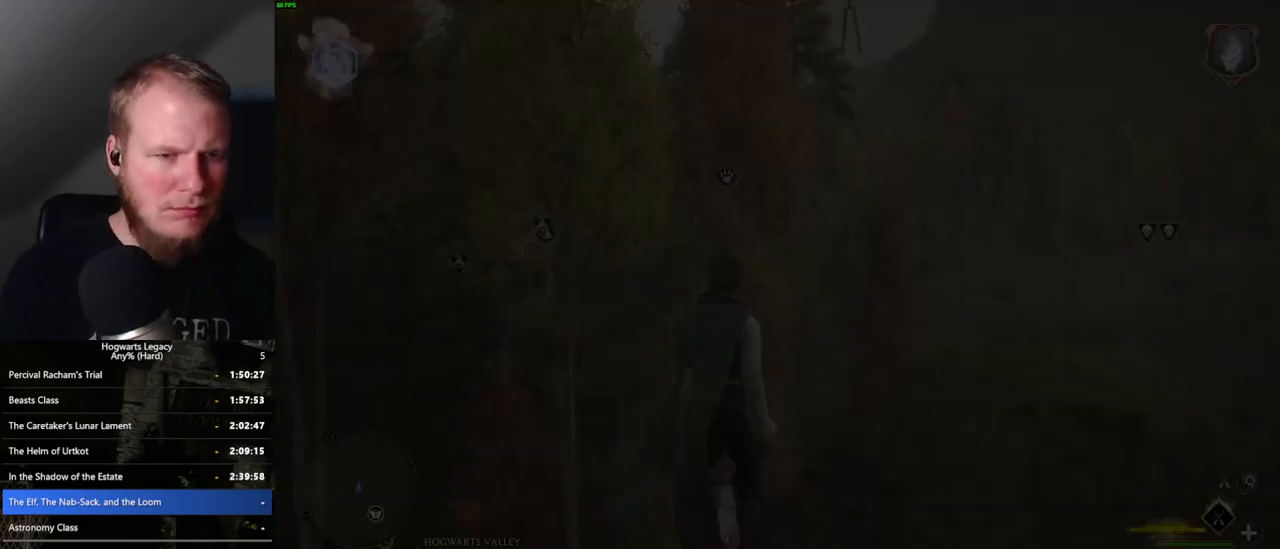
{"keys": [], "mouse": [], "events": [[317, "w", "up"]]}
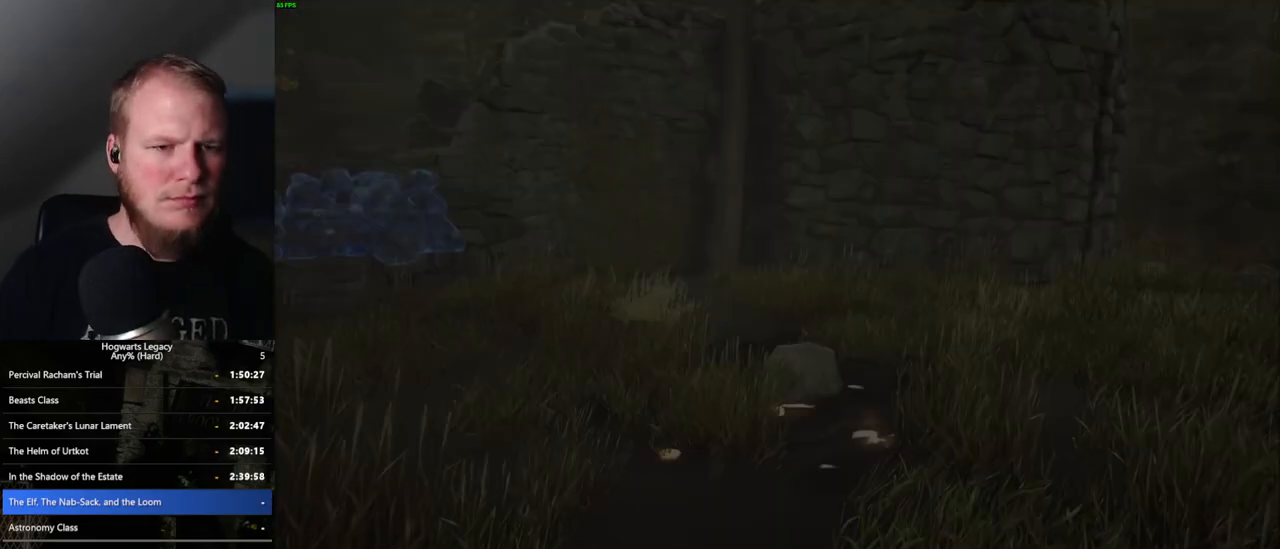
{"keys": [], "mouse": [], "events": []}
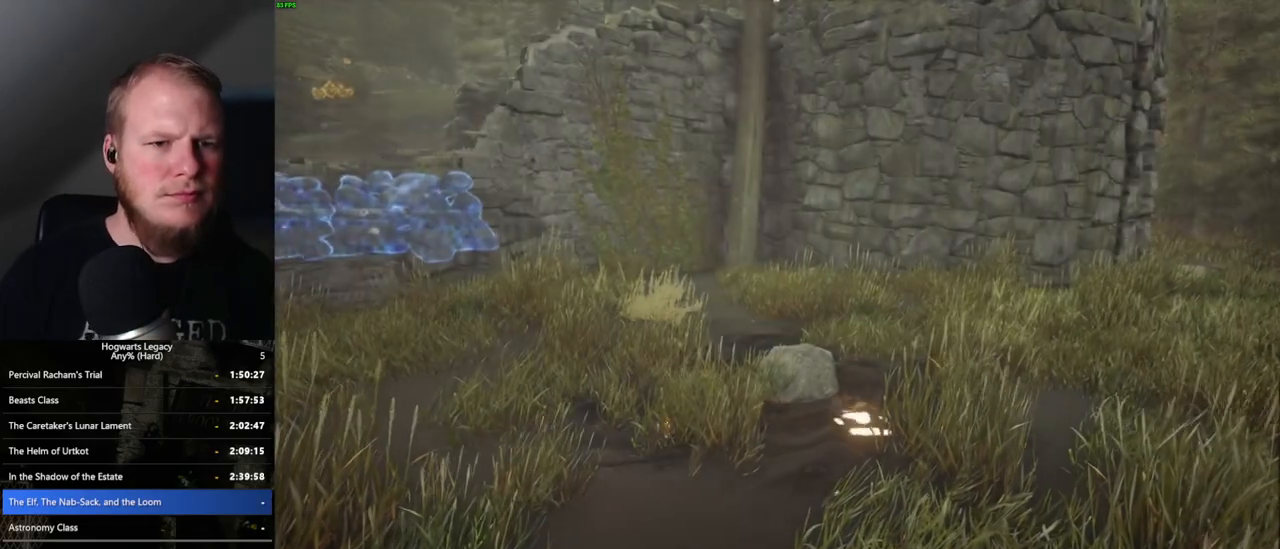
{"keys": [], "mouse": [], "events": []}
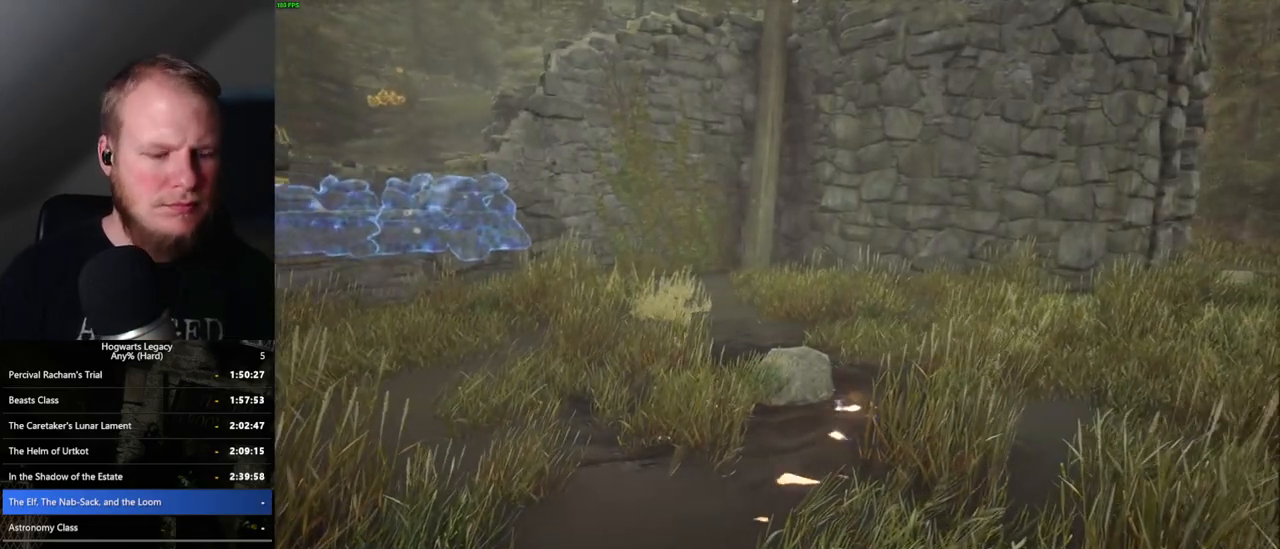
{"keys": ["n"], "mouse": [], "events": [[433, "n", "down"]]}
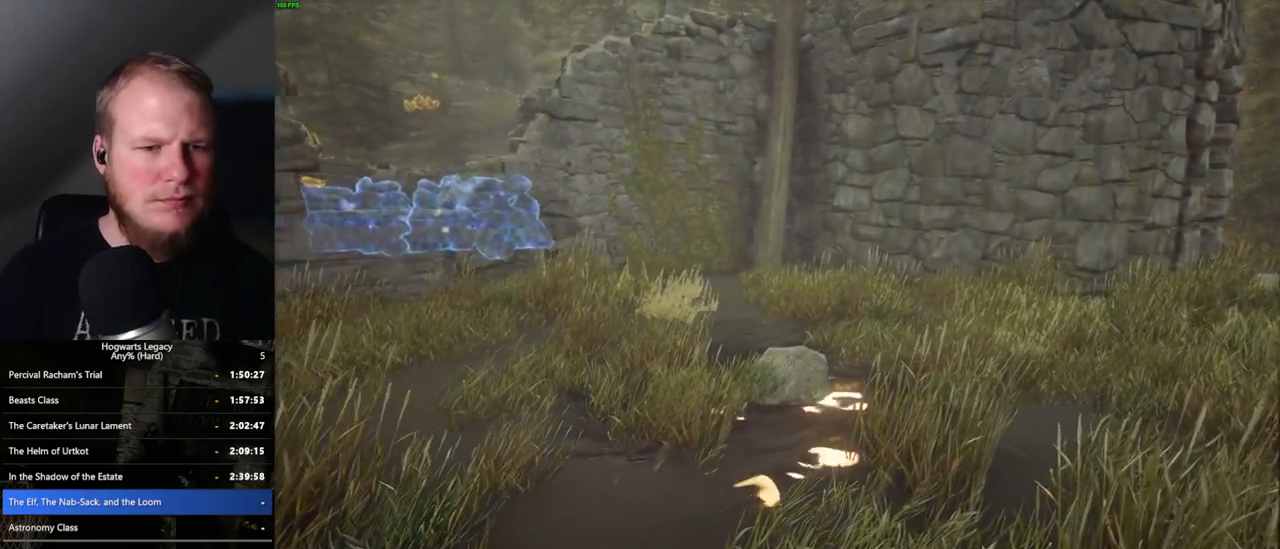
{"keys": [], "mouse": [], "events": [[50, "n", "up"], [367, "n", "down"], [417, "n", "up"]]}
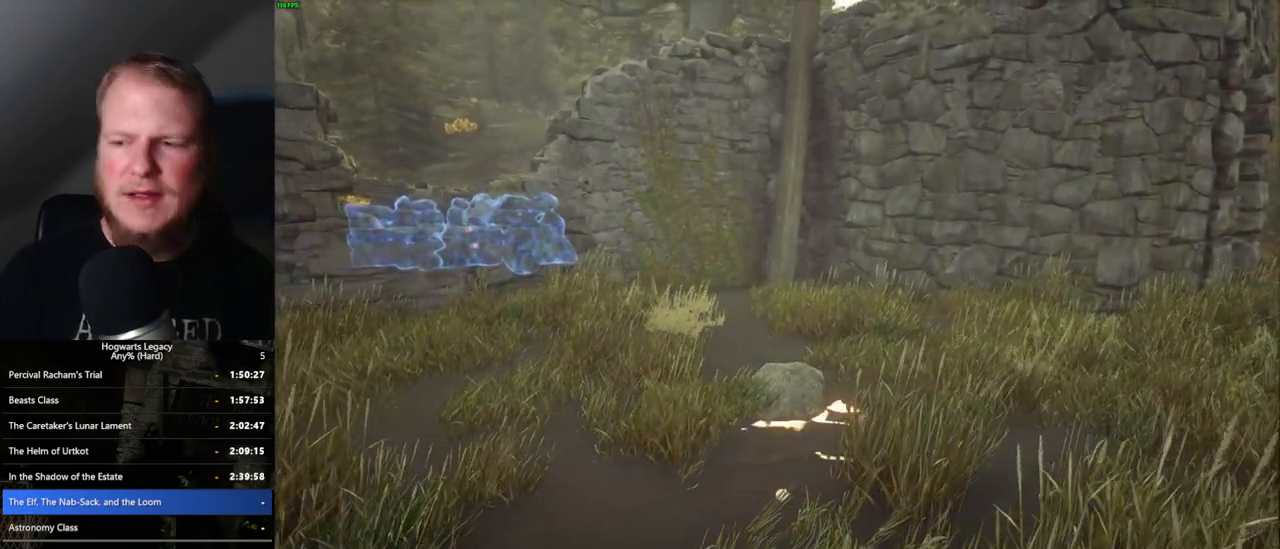
{"keys": [], "mouse": [], "events": []}
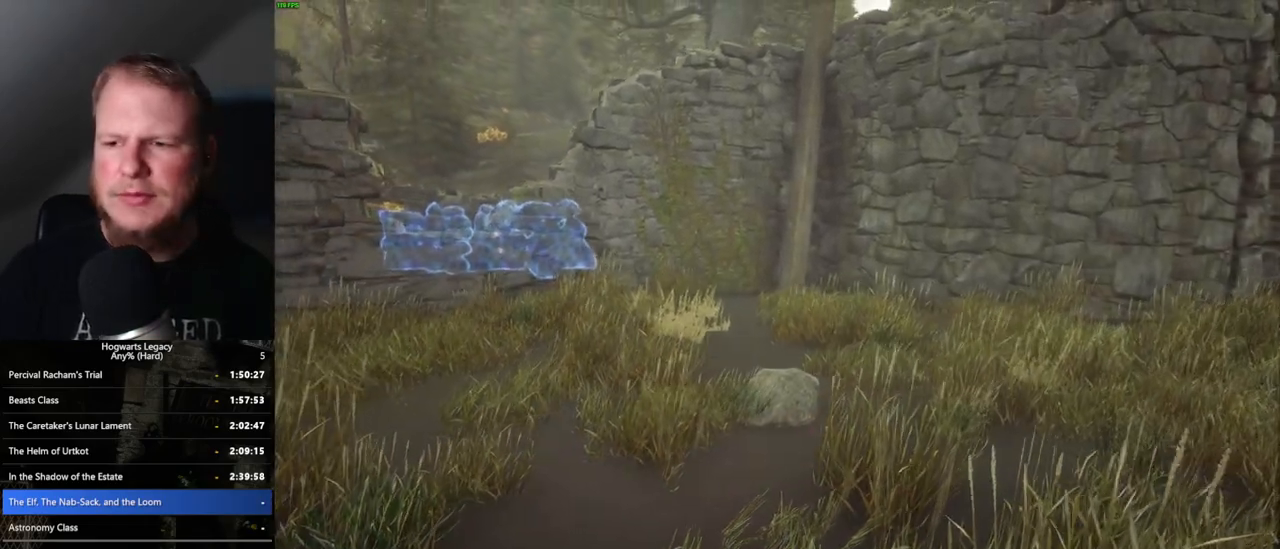
{"keys": [], "mouse": [], "events": []}
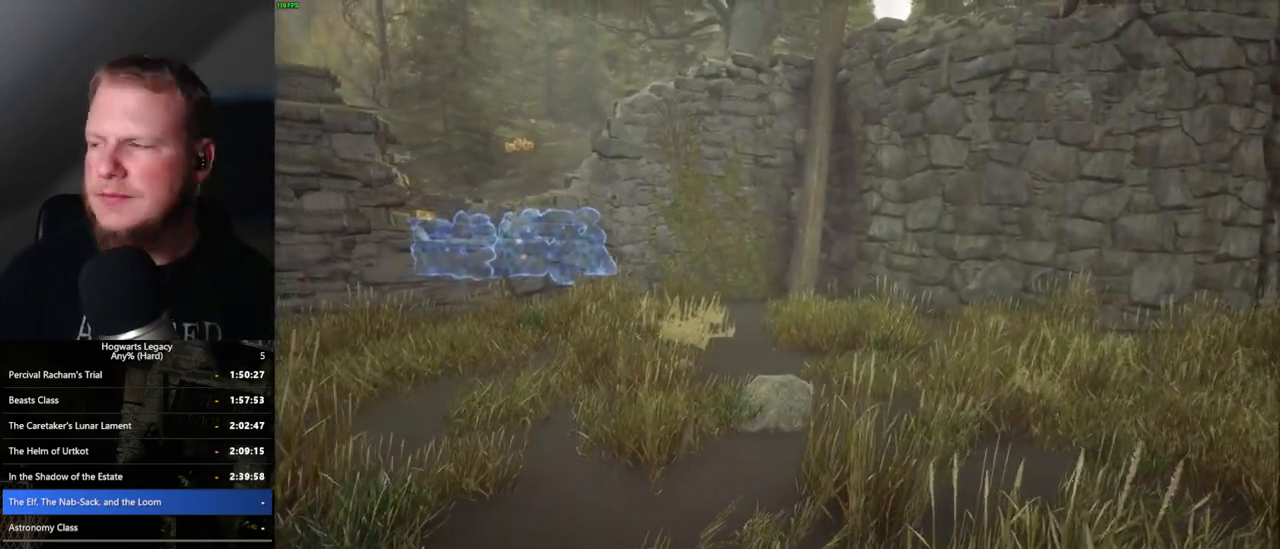
{"keys": [], "mouse": [], "events": []}
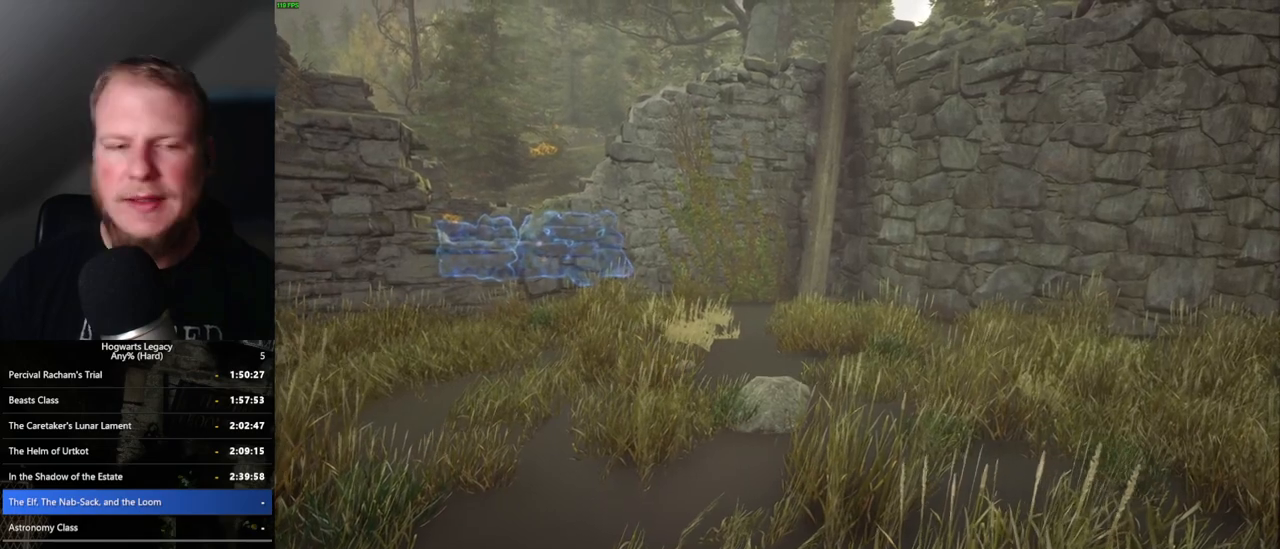
{"keys": [], "mouse": [], "events": []}
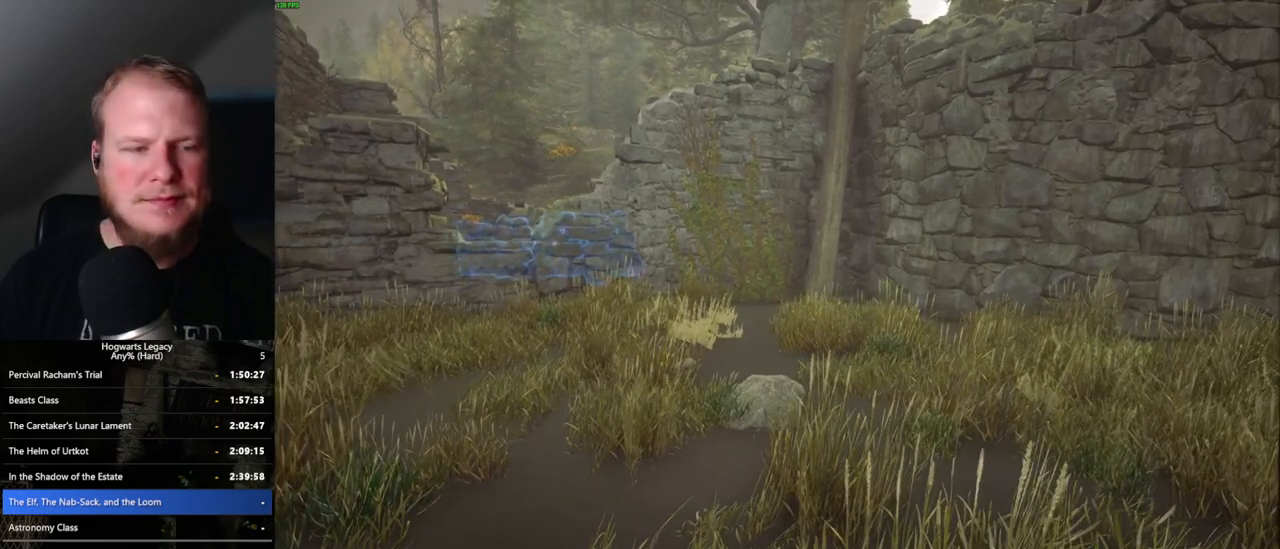
{"keys": [], "mouse": [], "events": []}
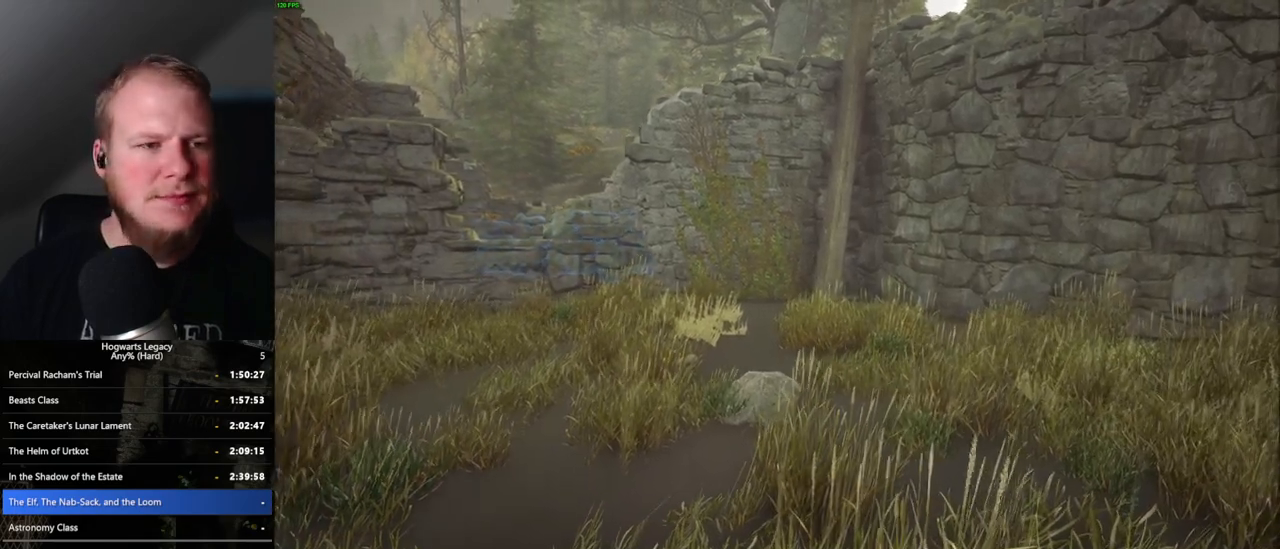
{"keys": [], "mouse": [], "events": []}
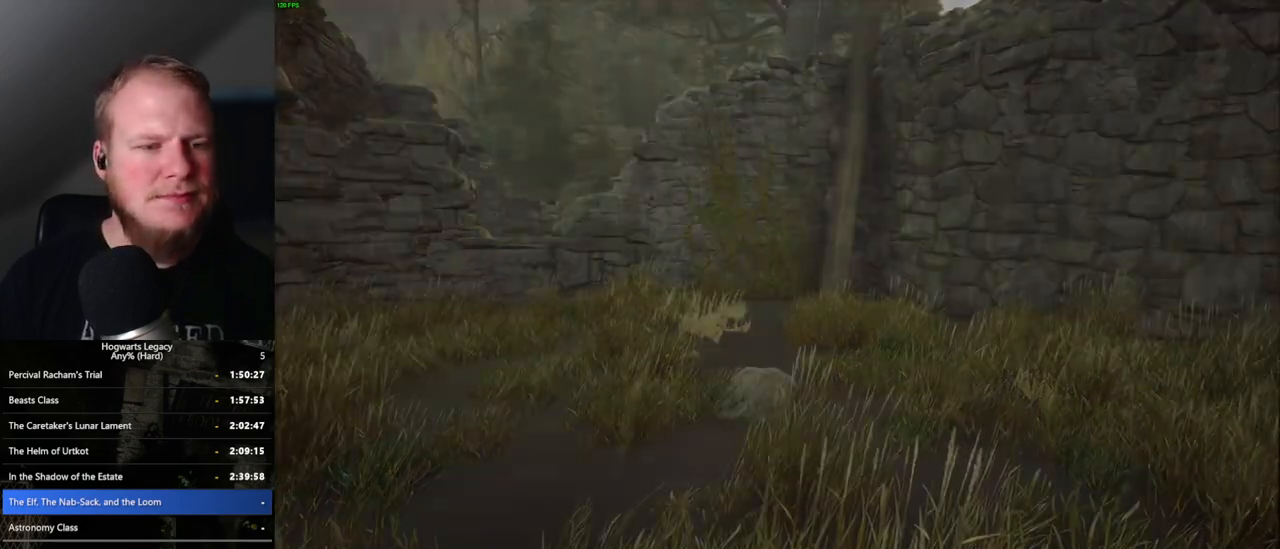
{"keys": [], "mouse": [], "events": []}
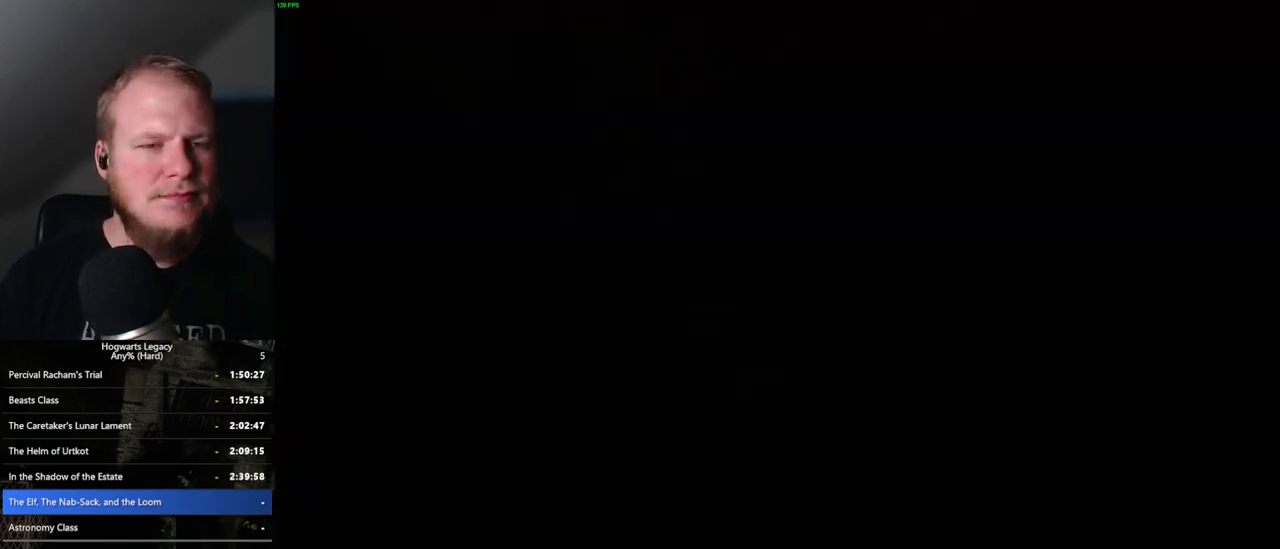
{"keys": [], "mouse": [], "events": []}
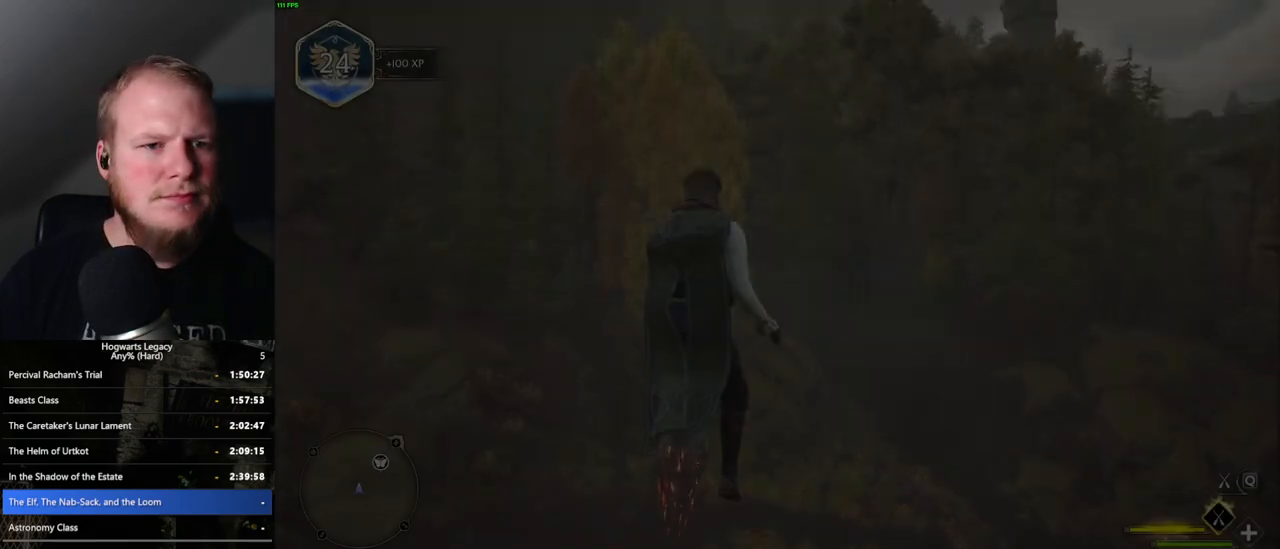
{"keys": ["w"], "mouse": [], "events": [[383, "w", "down"]]}
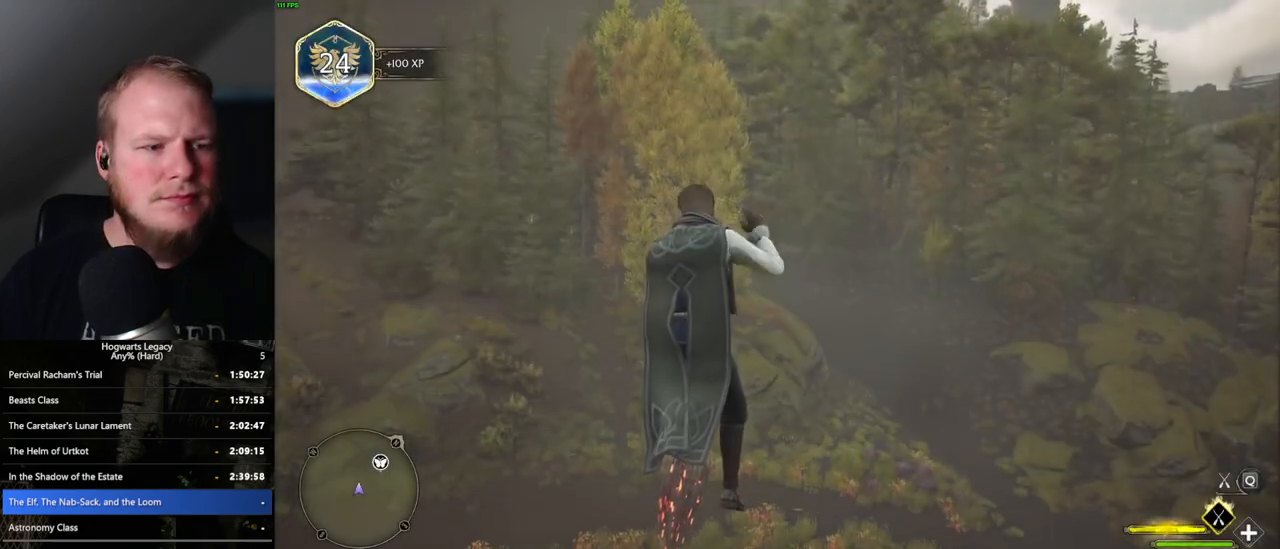
{"keys": ["a"], "mouse": [], "events": [[17, "a", "down"], [83, "a", "up"], [150, "w", "up"], [467, "a", "down"]]}
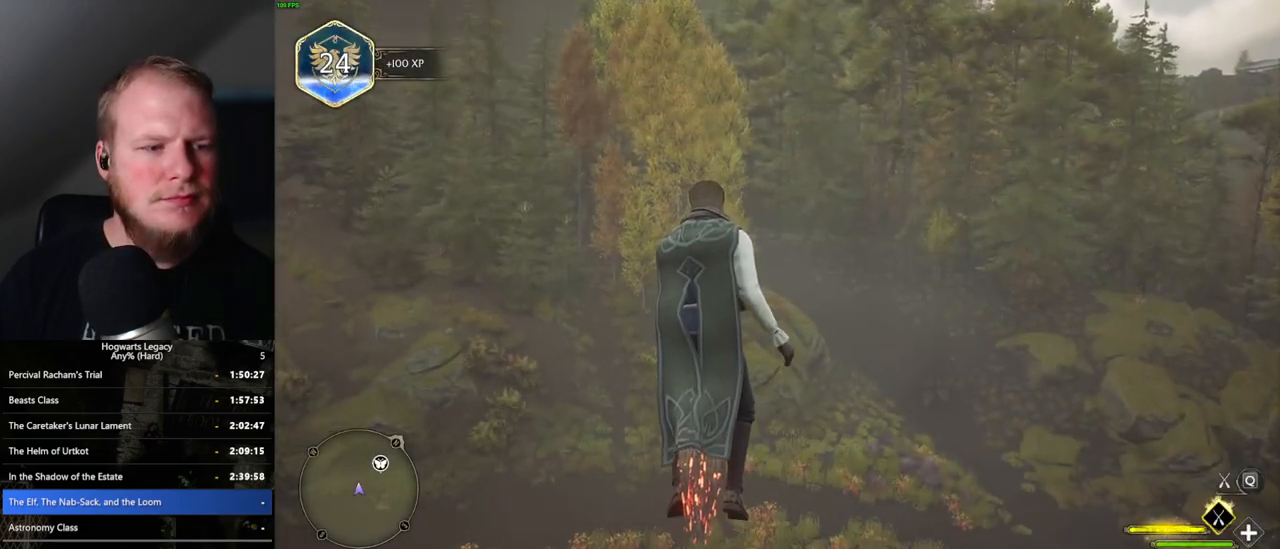
{"keys": [], "mouse": [], "events": [[50, "a", "up"], [100, "a", "down"], [167, "w", "down"], [400, "a", "up"], [433, "w", "up"]]}
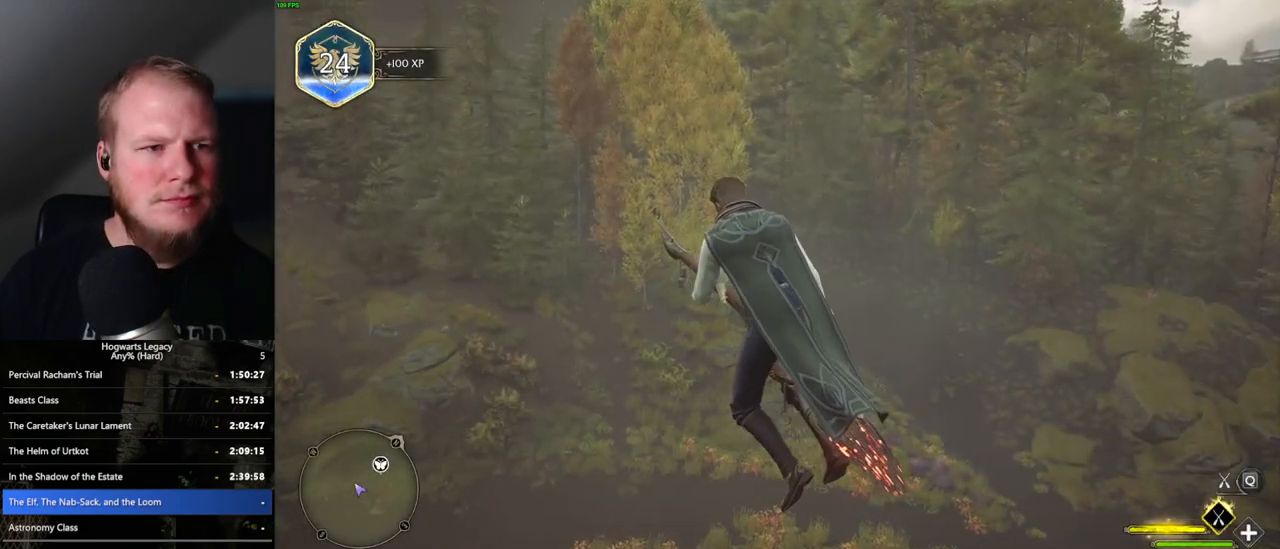
{"keys": ["a", "w"], "mouse": [], "events": [[200, "a", "down"], [450, "w", "down"]]}
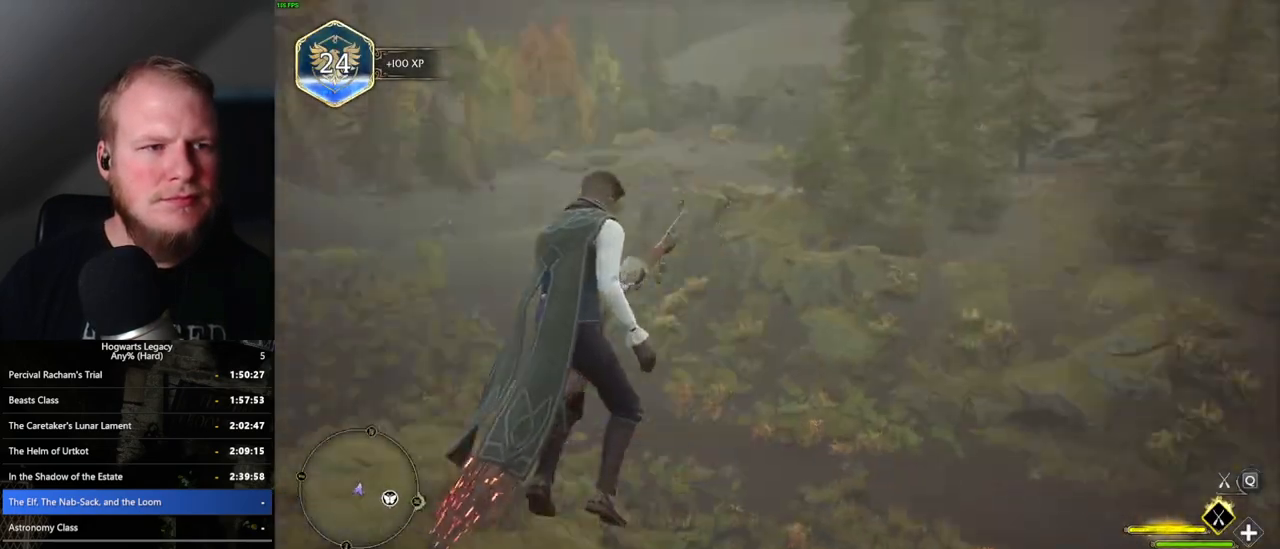
{"keys": ["w"], "mouse": [], "events": [[100, "a", "up"]]}
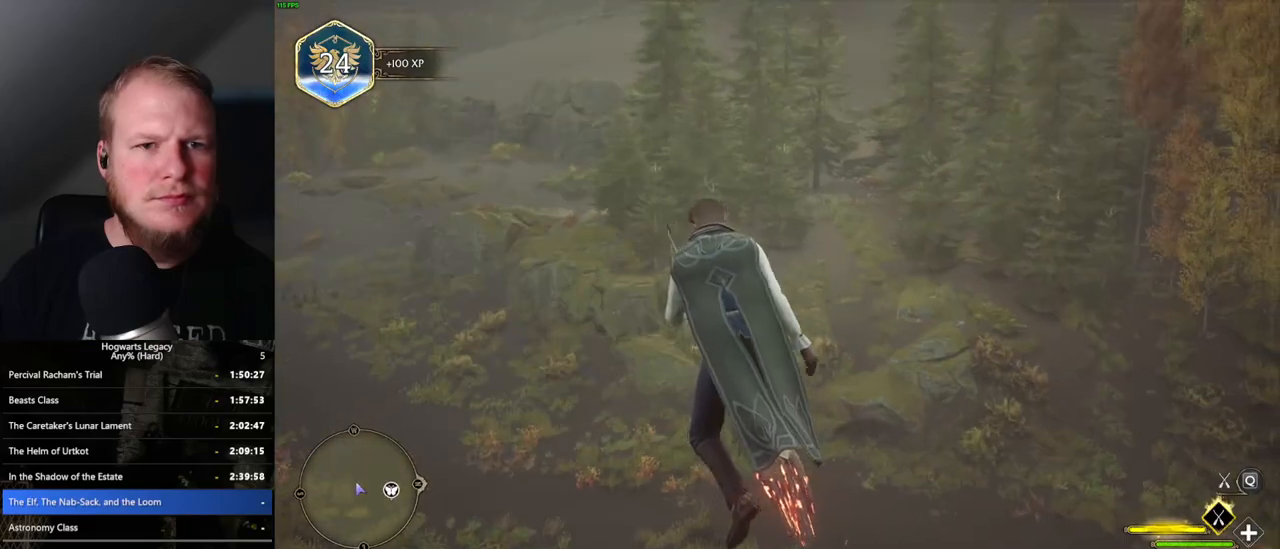
{"keys": ["a", "w"], "mouse": [], "events": [[67, "r", "down"], [167, "r", "up"], [450, "a", "down"]]}